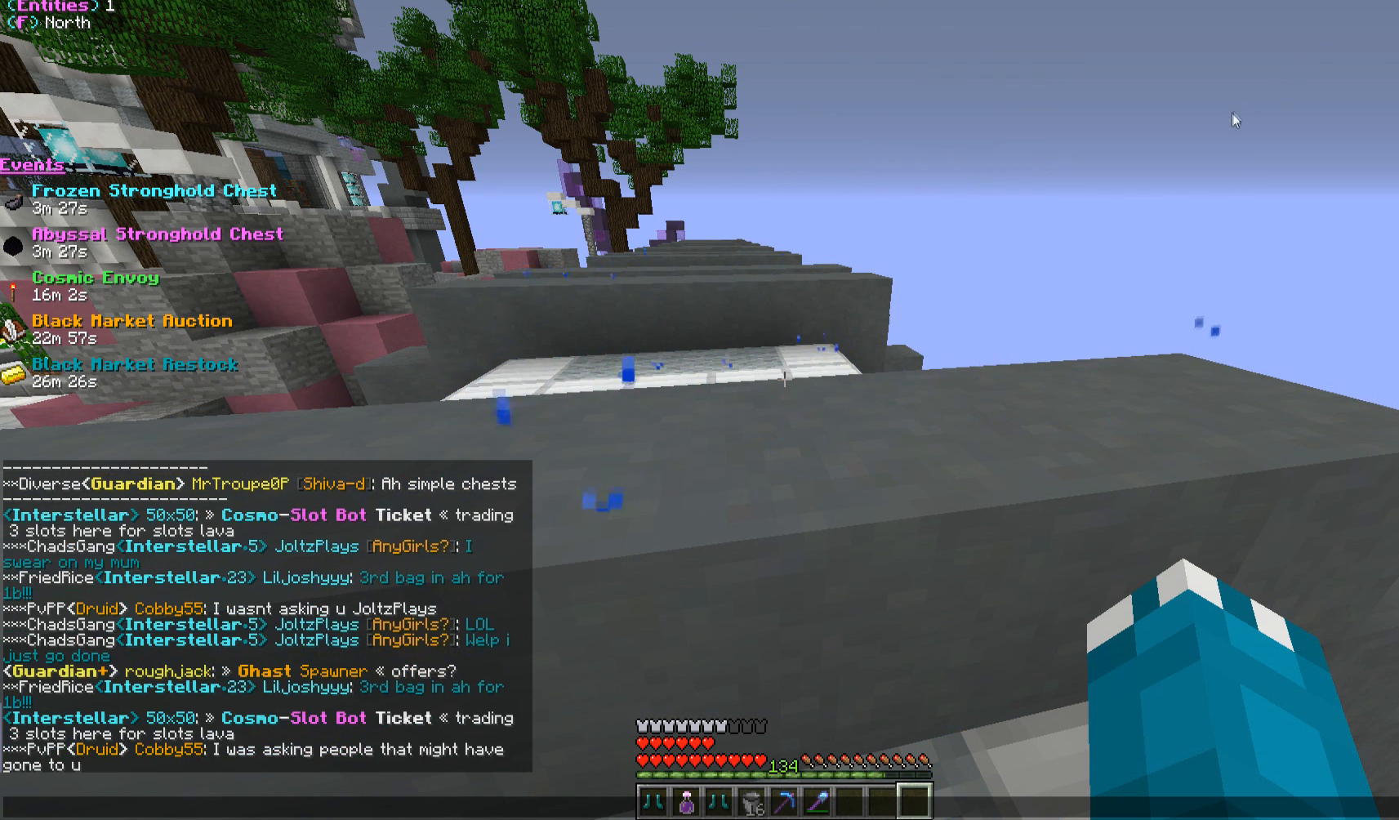
Gameplay with keyboard and mouse; each line is a JSON object with the keys and mouse buttons held at the frame after it. "events" lists presses ("down") and releases ("up") of "a", "d", "s", "w", "mouse_left" and "mouse_right" between this image and that frame as [ms after this image, input, new state], when the widget could be followed in between. "mouse_left", "mouse_right" = the "left", "right" buttons of the "mouse" list. No other keys are recorded. Fast repeated clicks can show as one long hold. Mouse movement is not recorded.
{"keys": ["w"], "mouse": [], "events": [[67, "mouse_left", "down"], [150, "mouse_left", "up"], [450, "w", "down"]]}
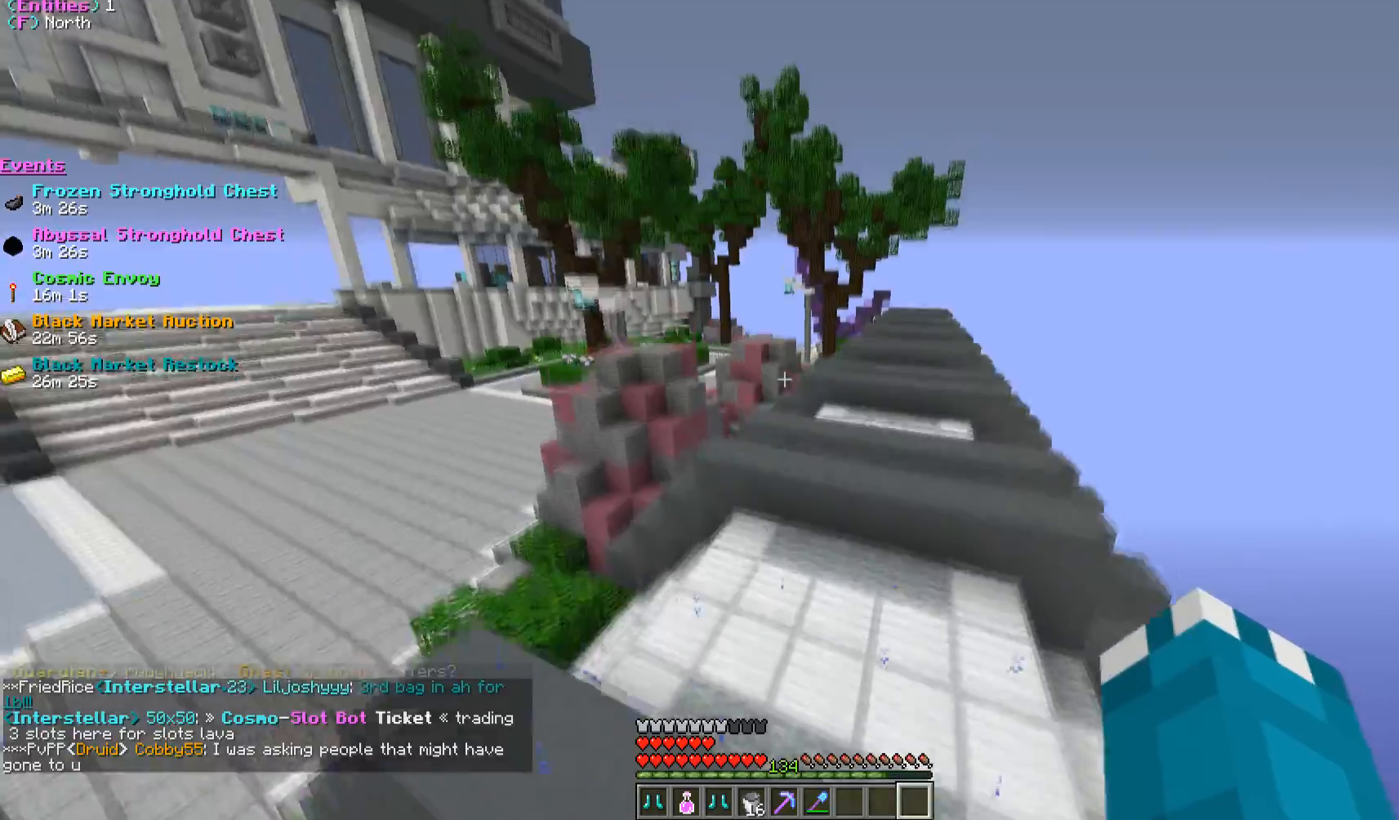
{"keys": ["w"], "mouse": [], "events": []}
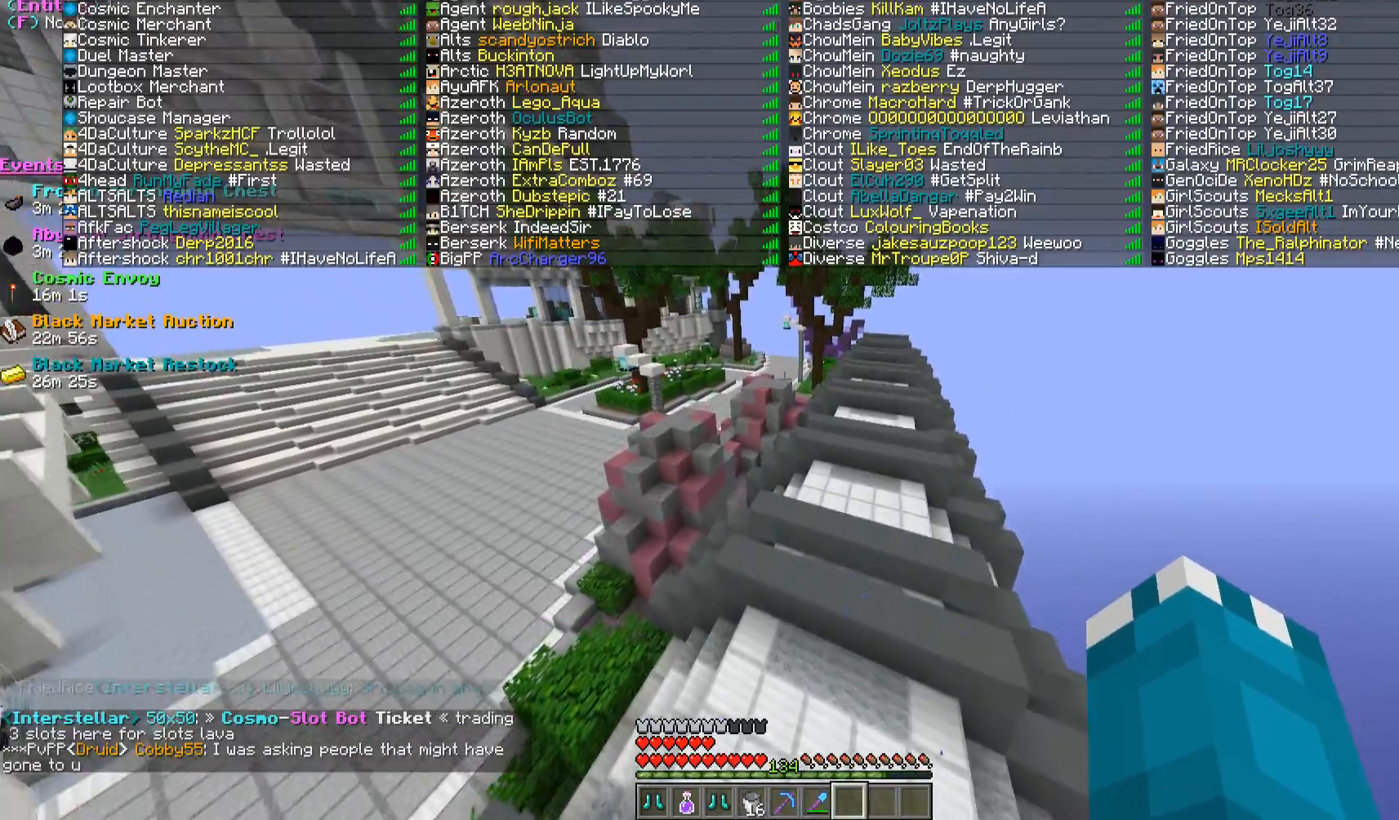
{"keys": ["w"], "mouse": [], "events": []}
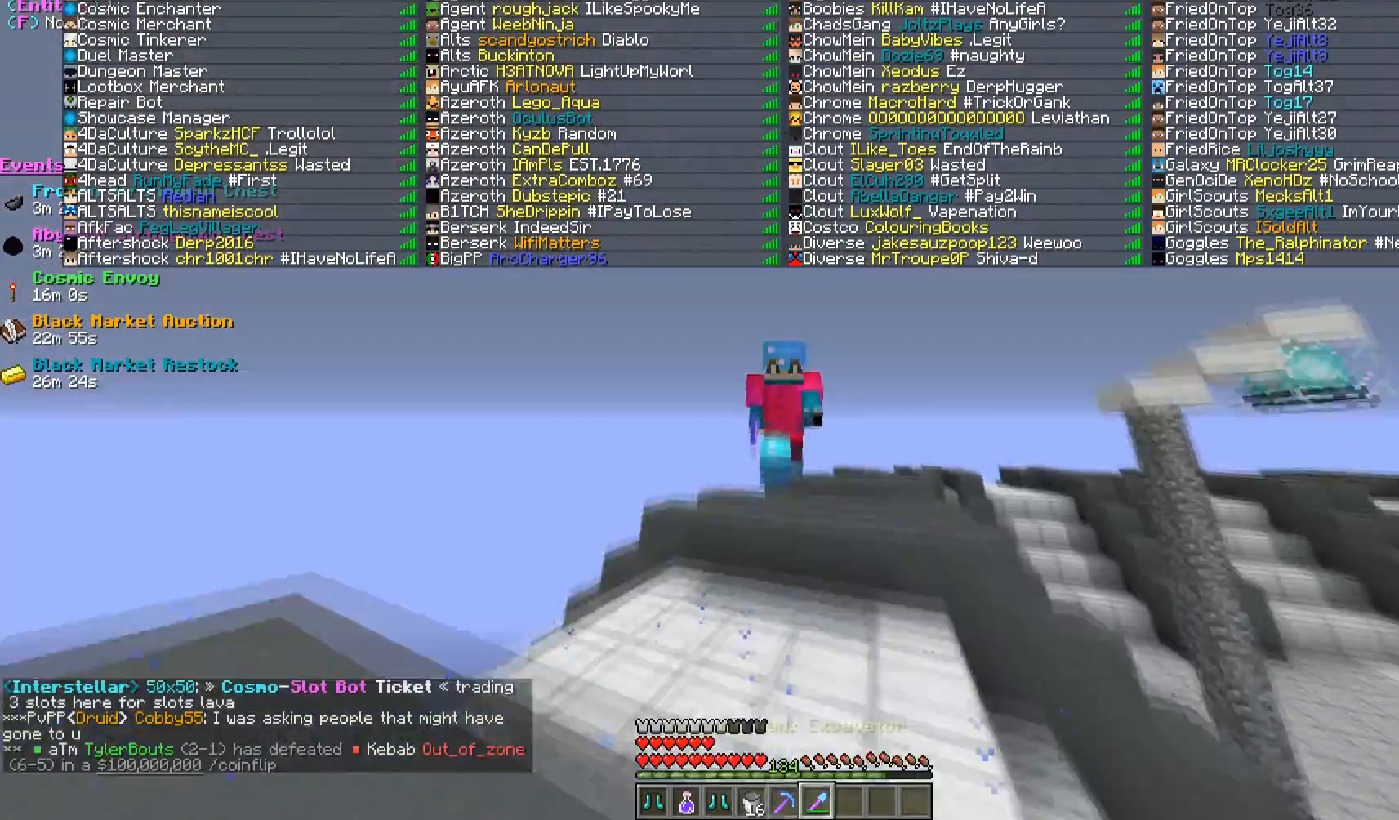
{"keys": ["w"], "mouse": []}
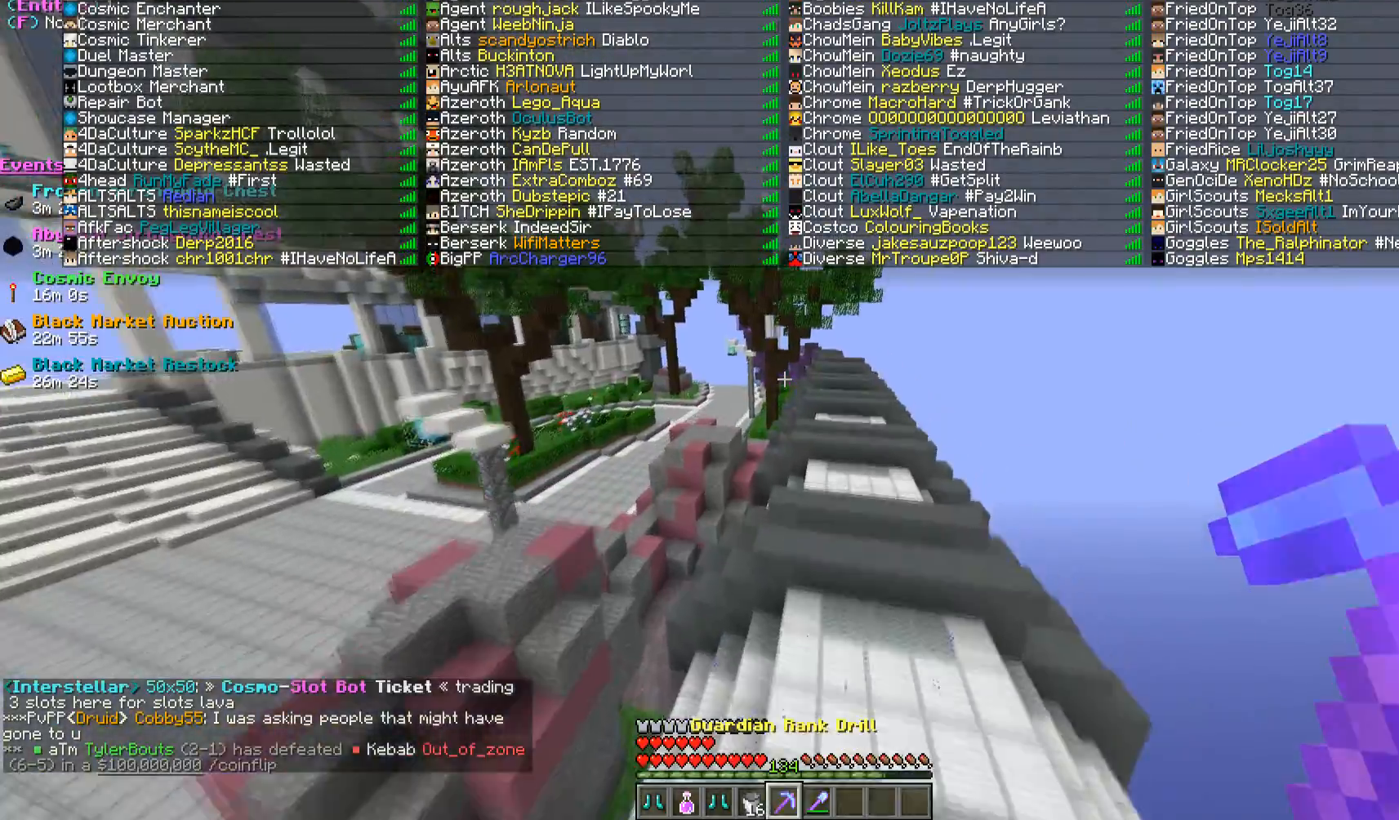
{"keys": ["d", "w"], "mouse": [], "events": [[467, "d", "down"]]}
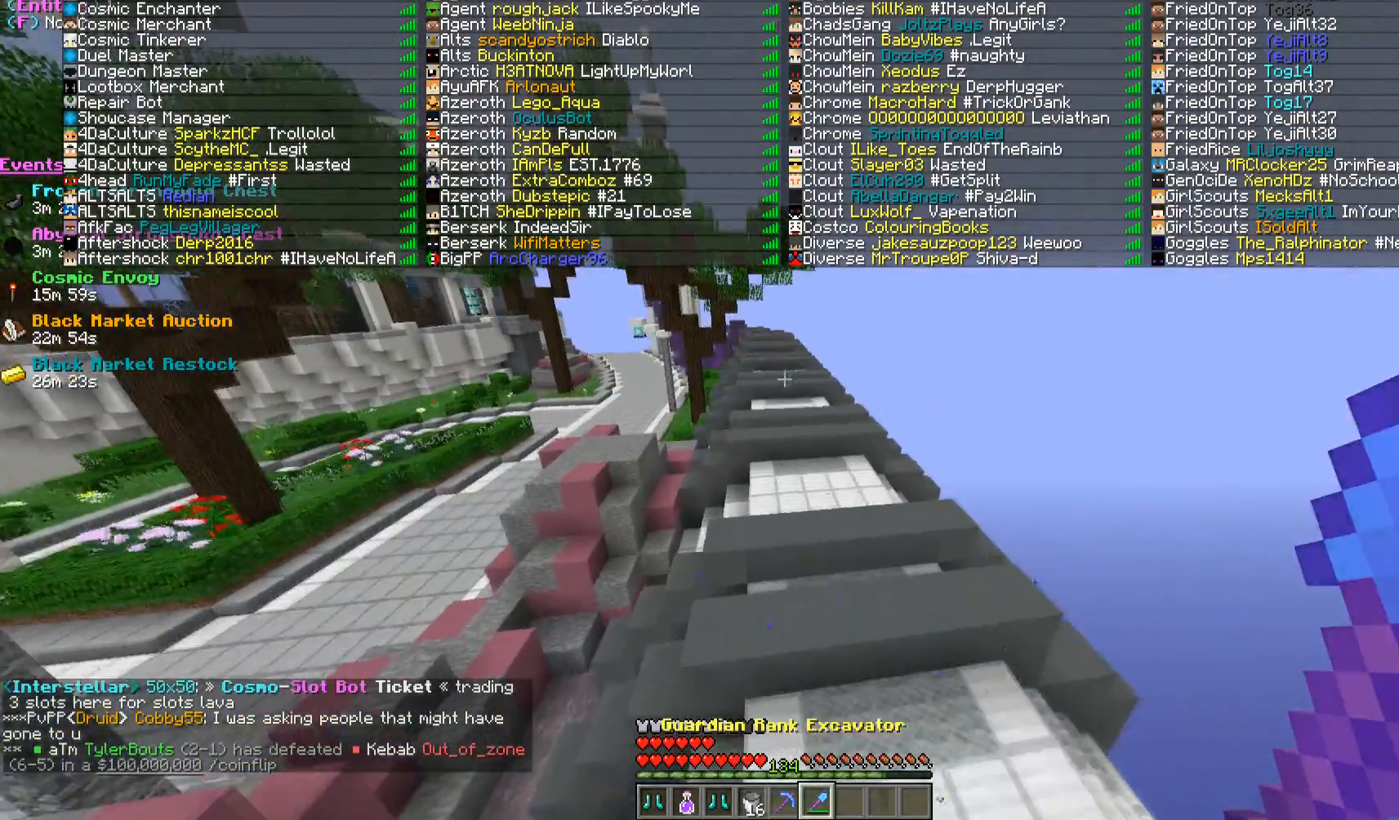
{"keys": ["w"], "mouse": [], "events": [[233, "d", "up"]]}
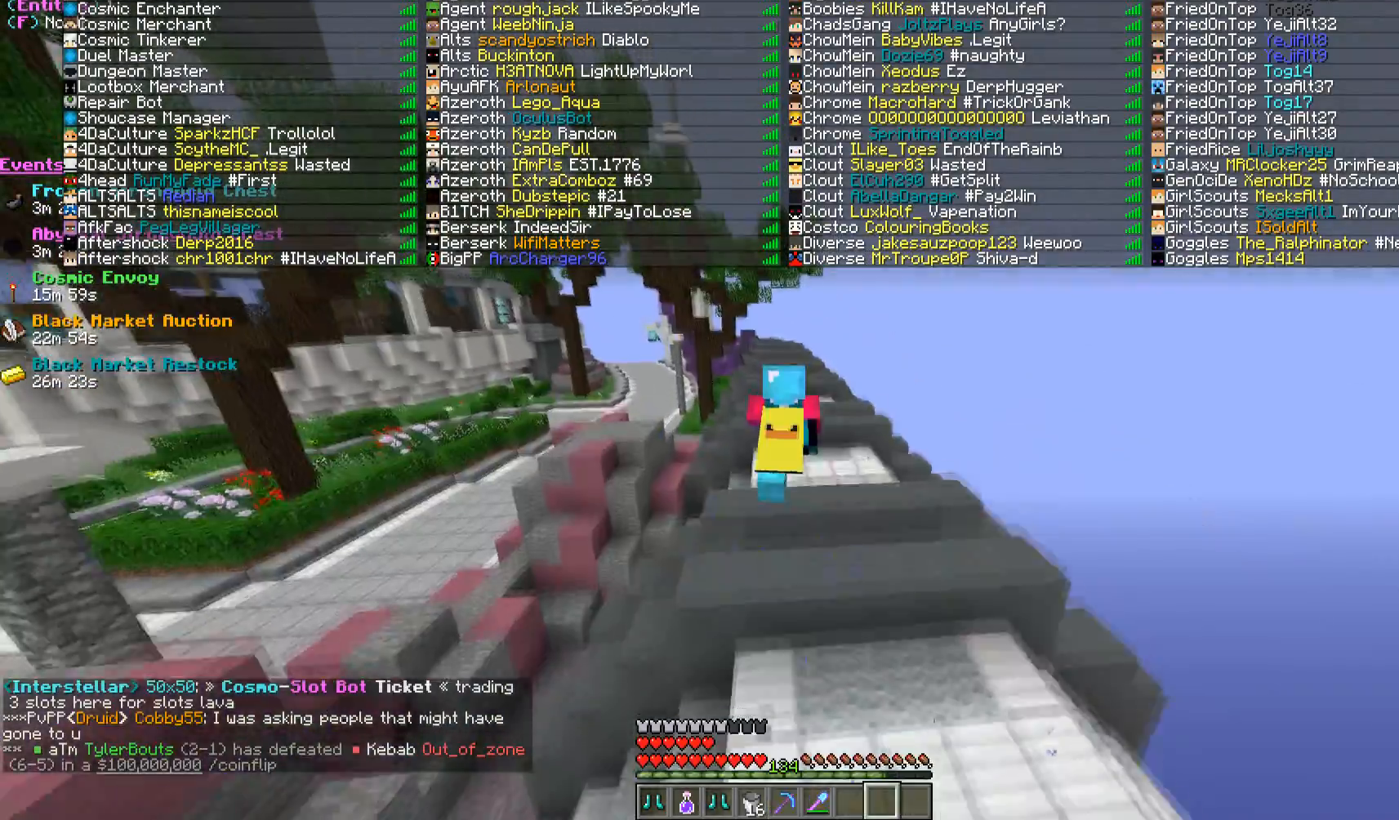
{"keys": ["w"], "mouse": [], "events": []}
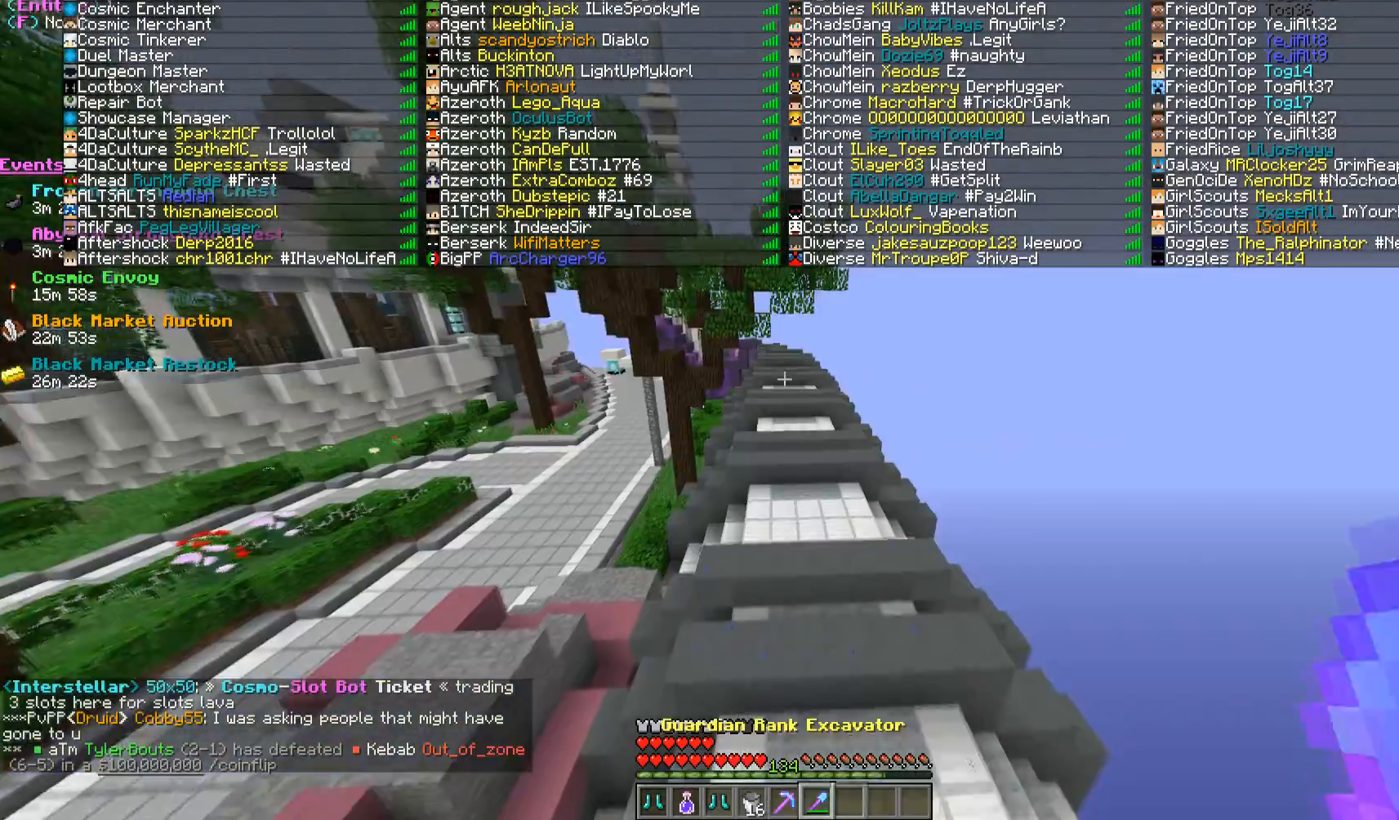
{"keys": ["w"], "mouse": [], "events": []}
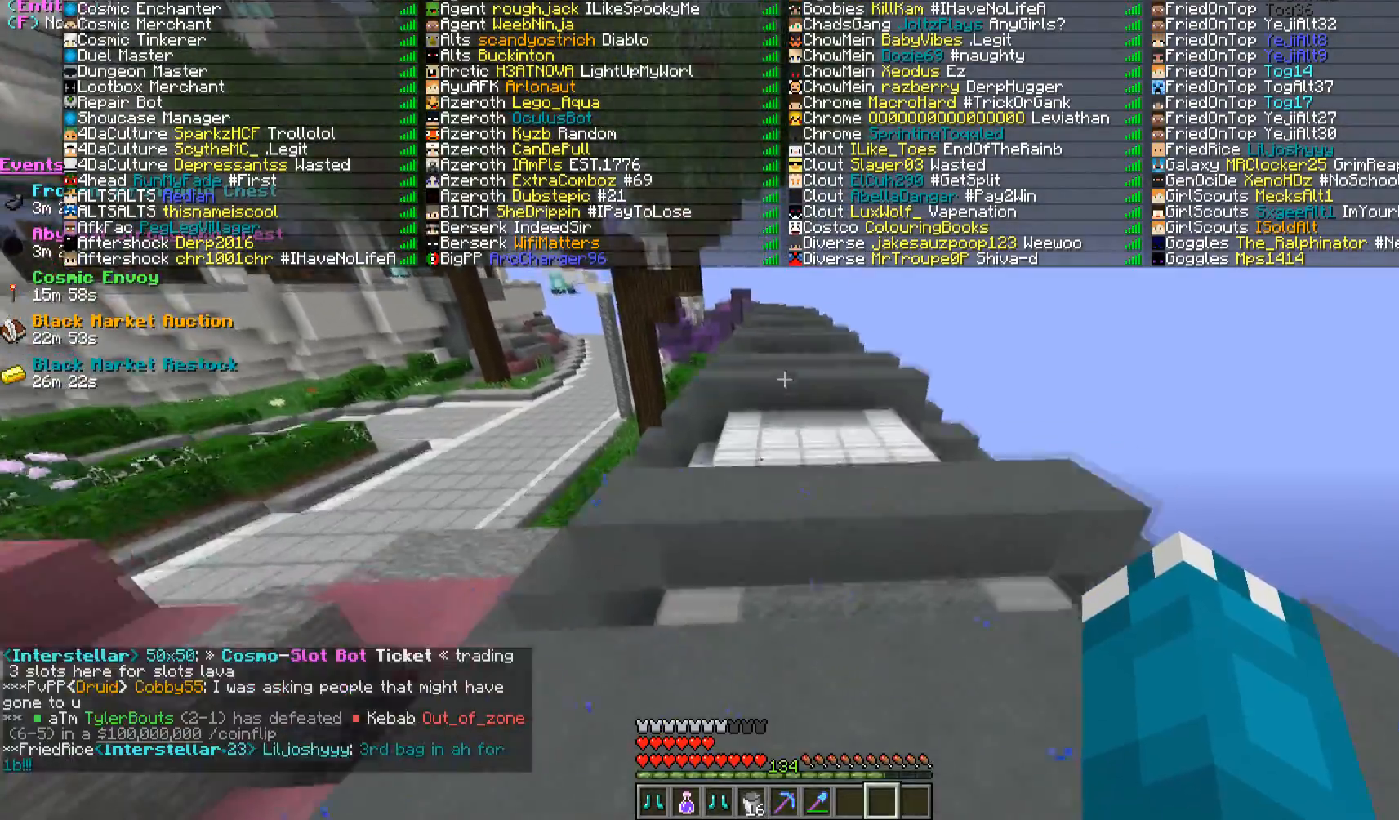
{"keys": ["w"], "mouse": [], "events": []}
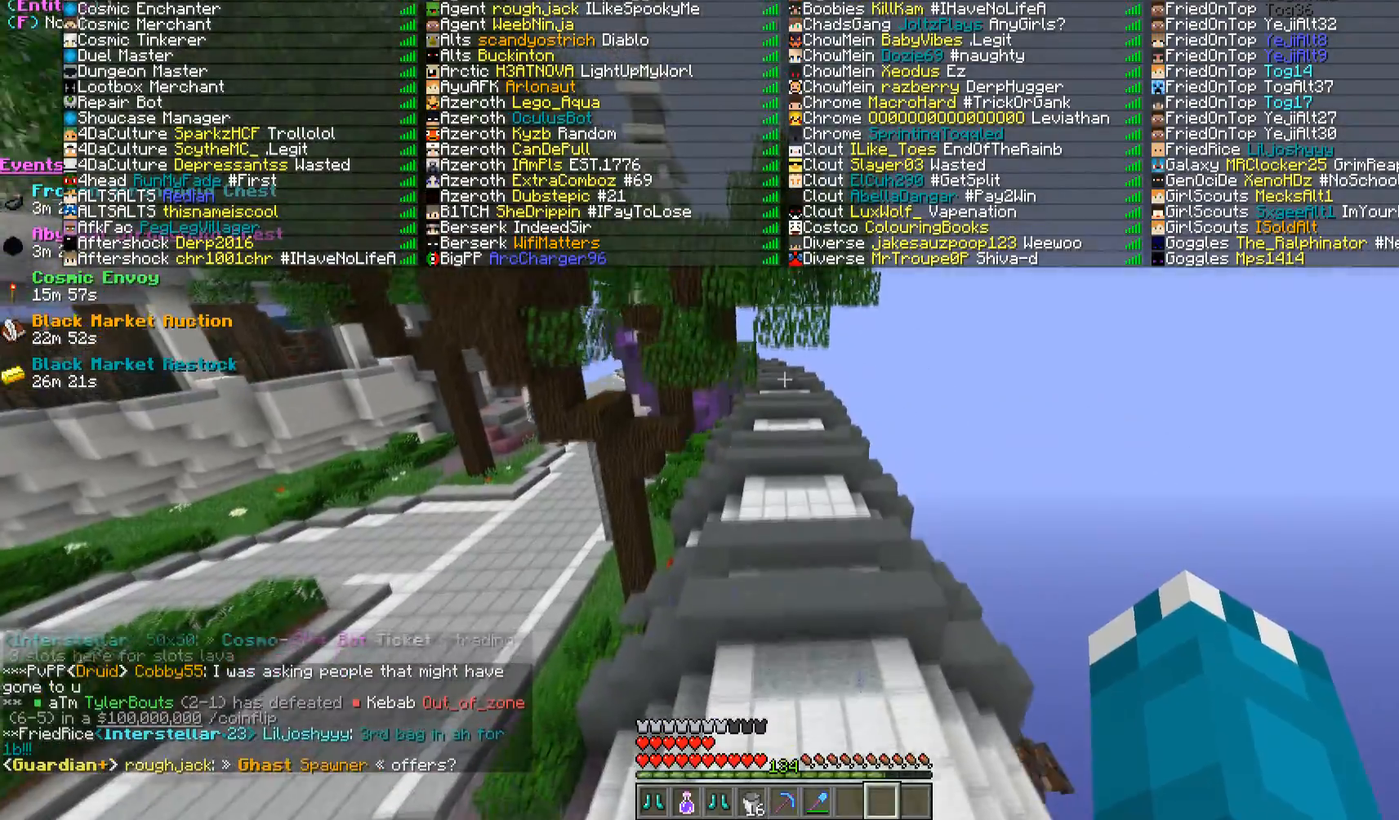
{"keys": ["w"], "mouse": [], "events": []}
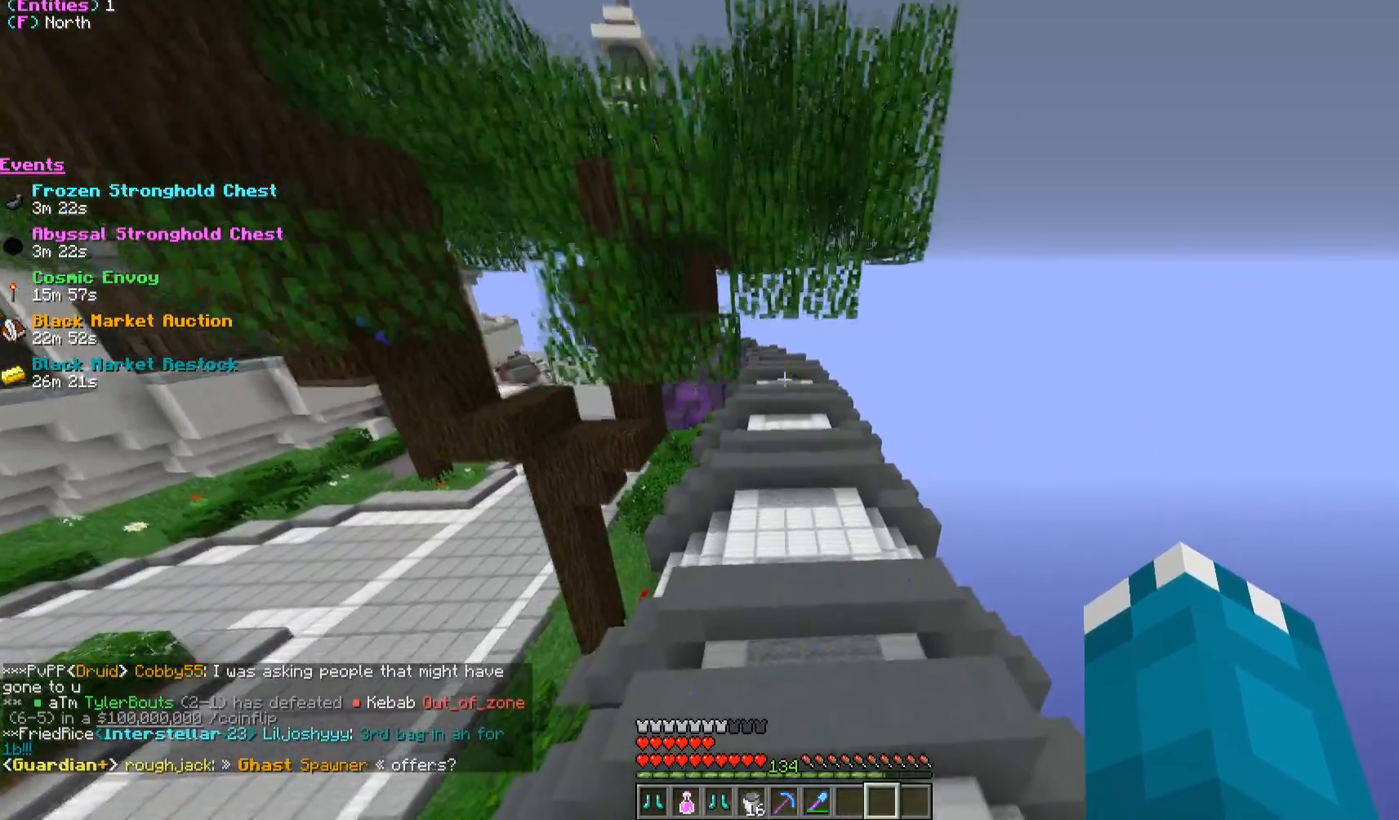
{"keys": ["w"], "mouse": [], "events": []}
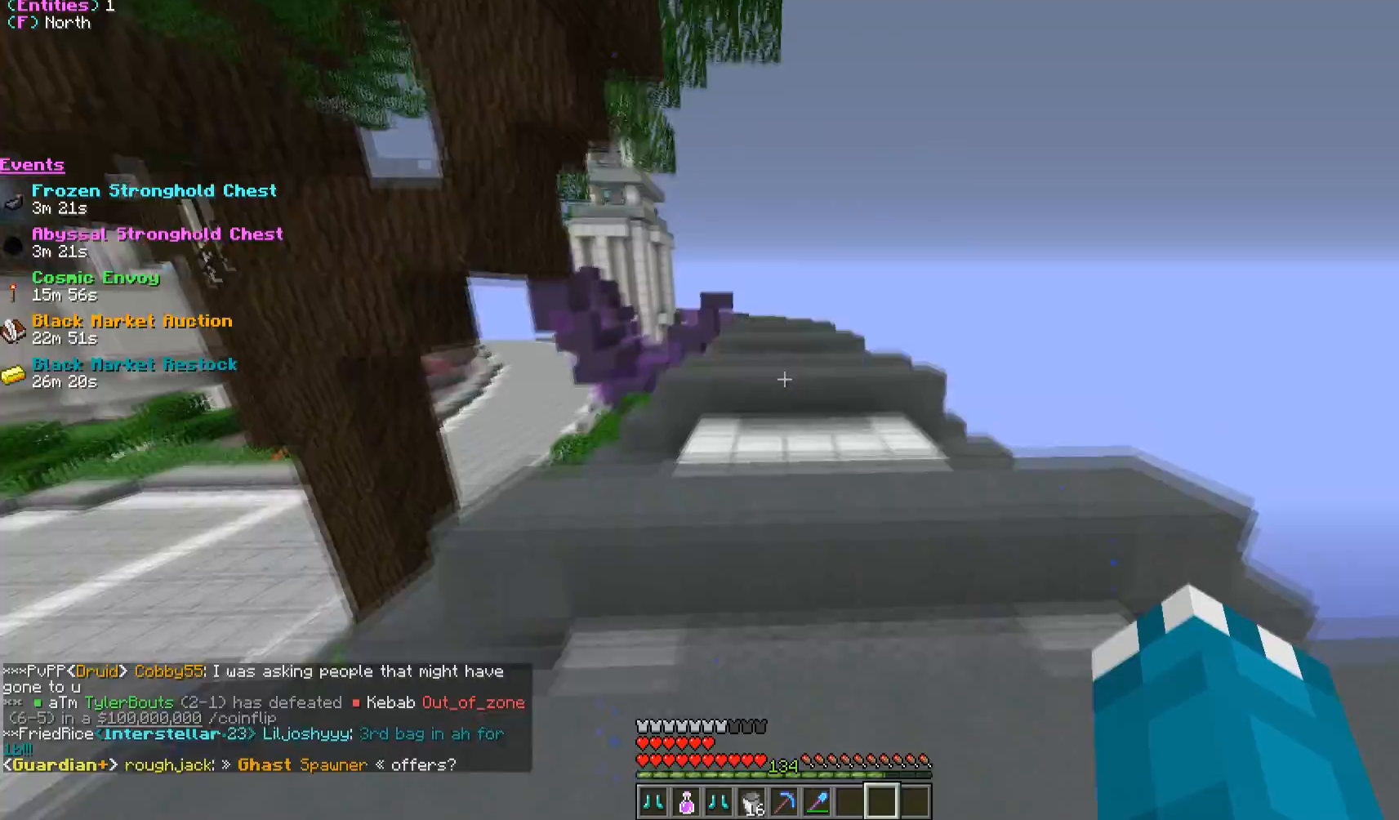
{"keys": ["a", "w"], "mouse": [], "events": [[400, "a", "down"]]}
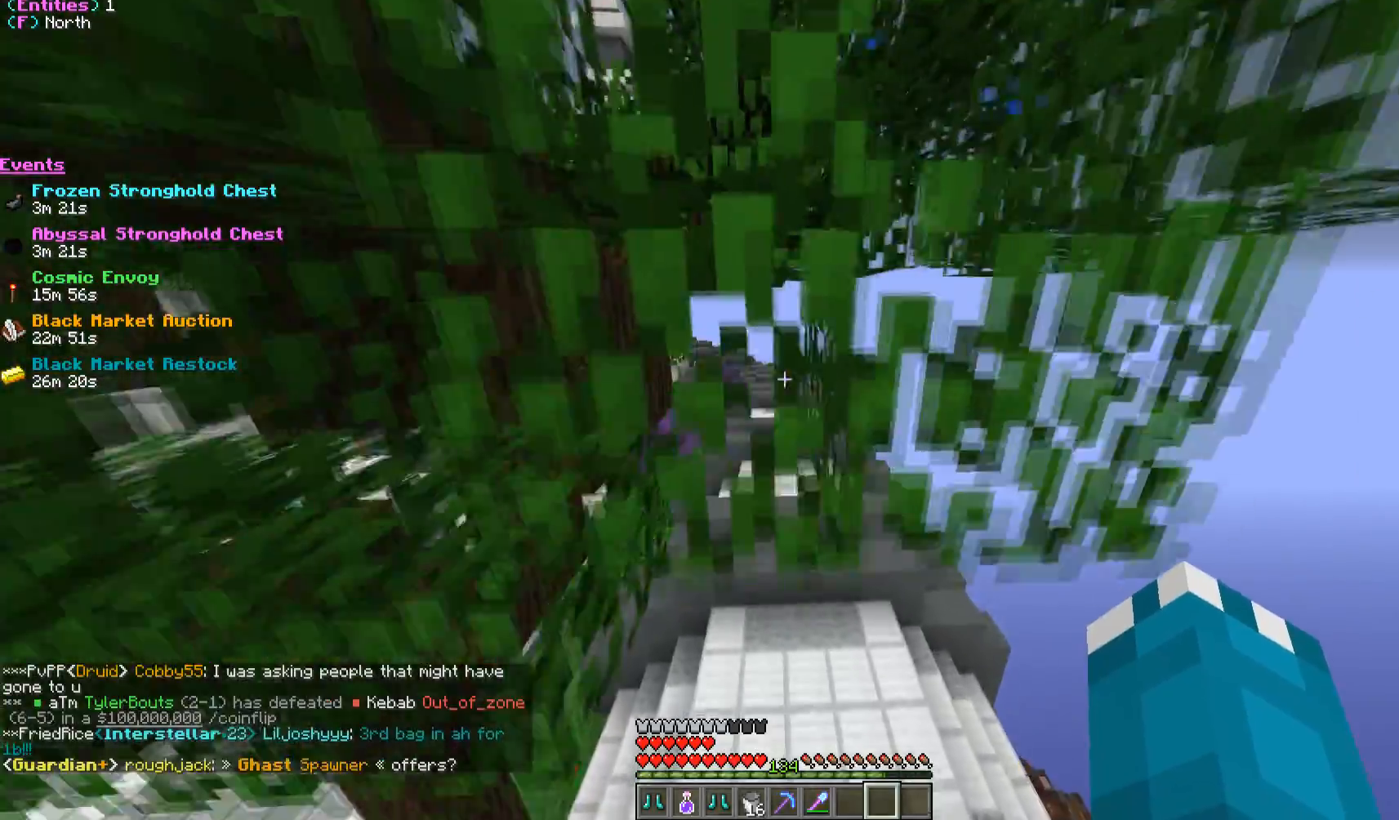
{"keys": ["a", "w"], "mouse": [], "events": []}
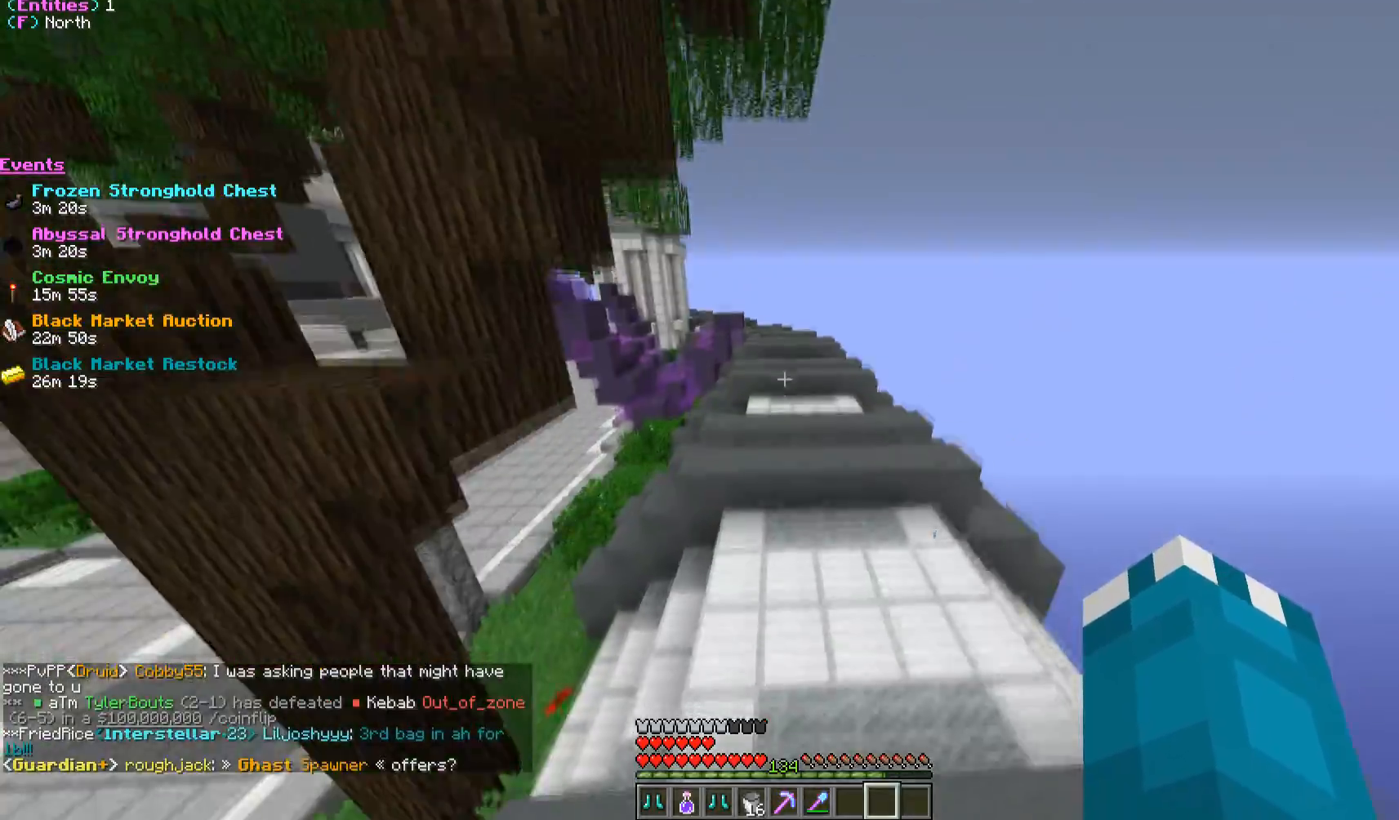
{"keys": ["a", "w"], "mouse": [], "events": []}
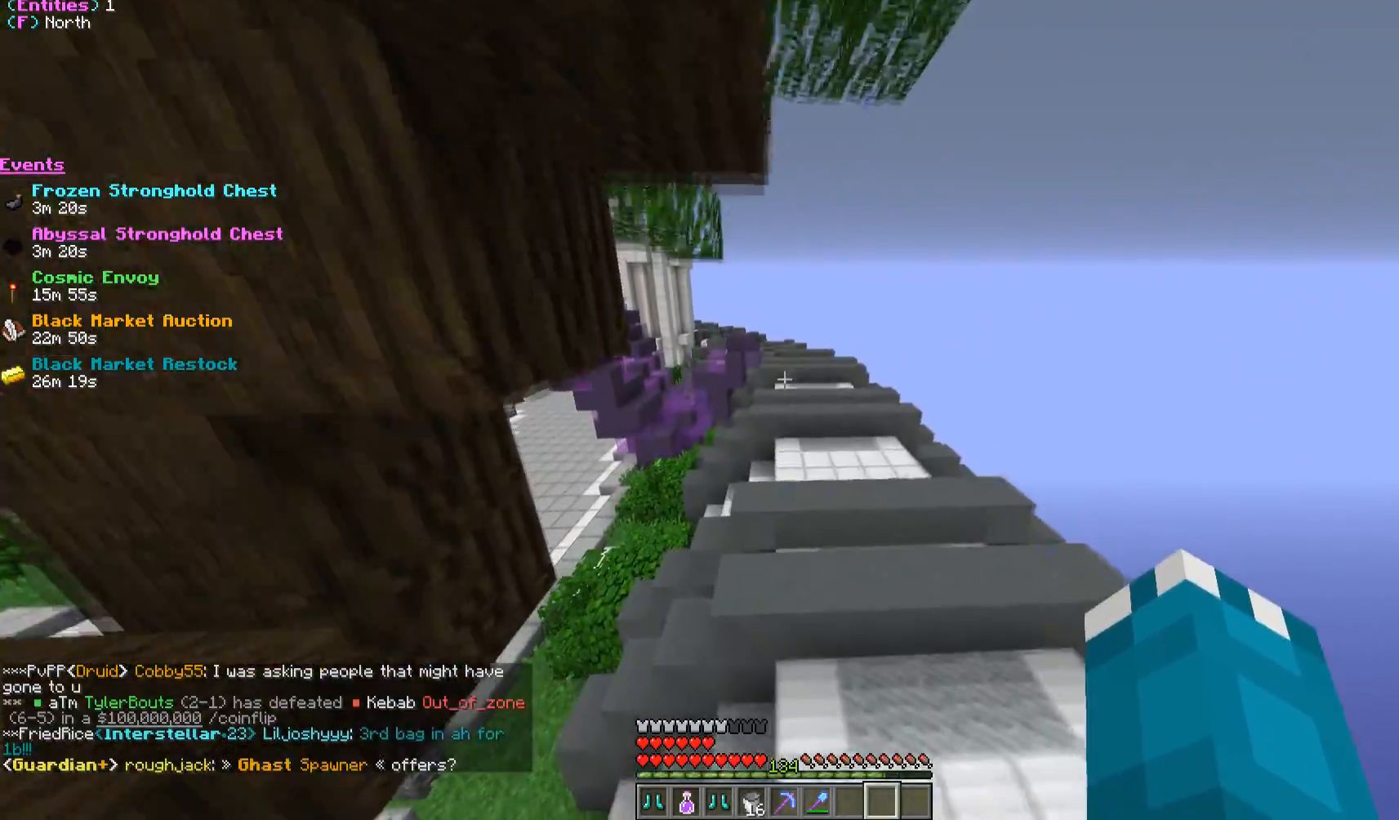
{"keys": ["d", "w"], "mouse": [], "events": [[383, "d", "down"], [433, "a", "up"]]}
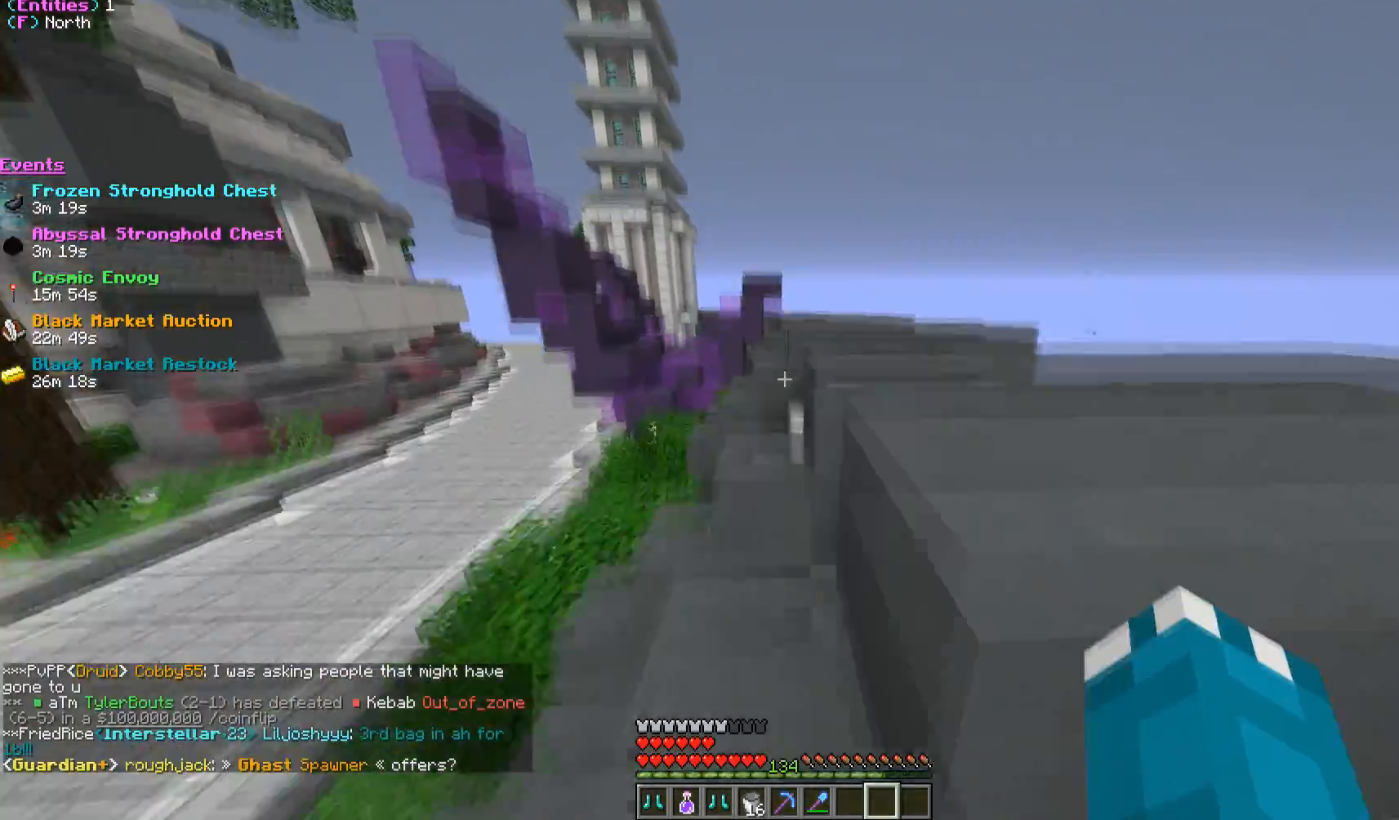
{"keys": ["w"], "mouse": [], "events": [[267, "d", "up"]]}
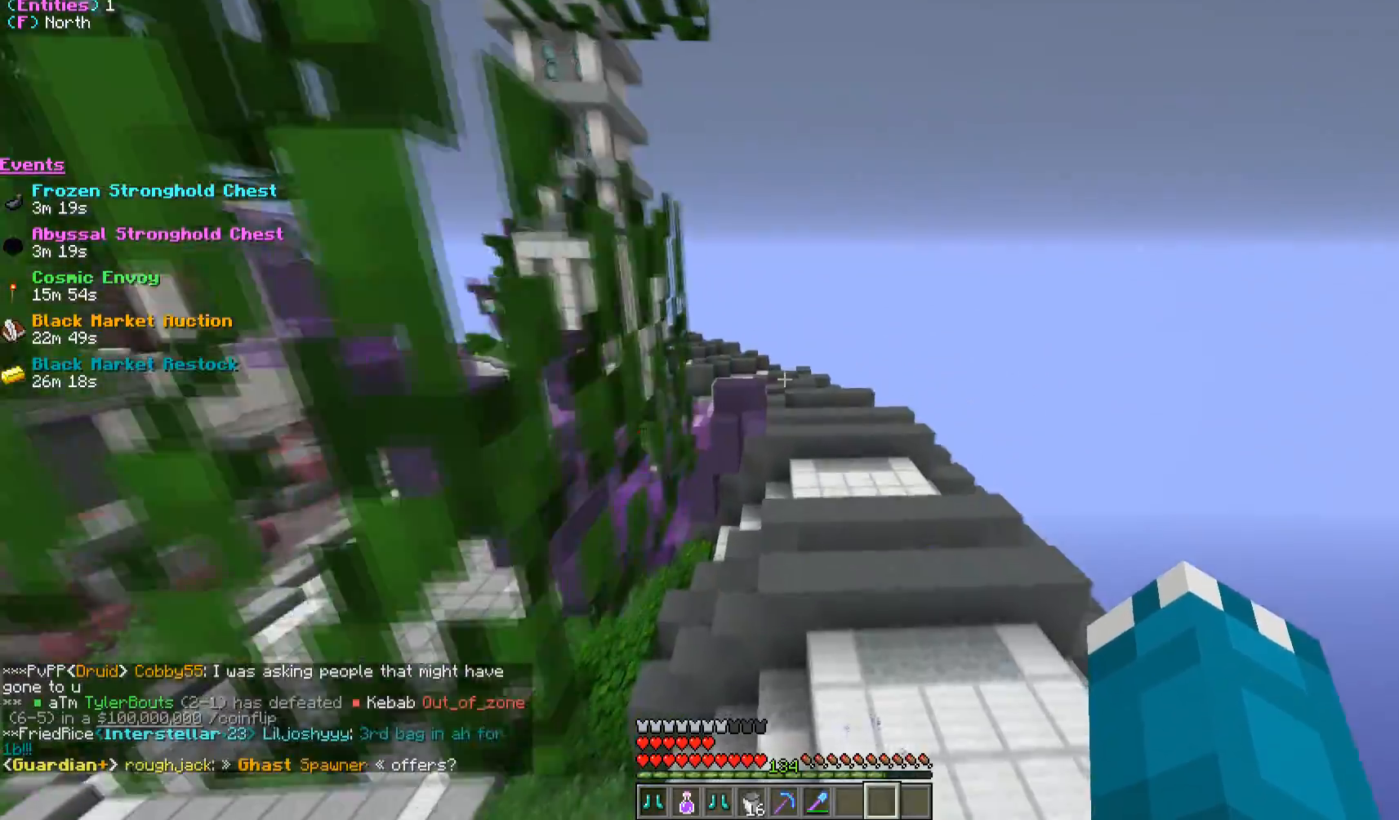
{"keys": ["w"], "mouse": [], "events": []}
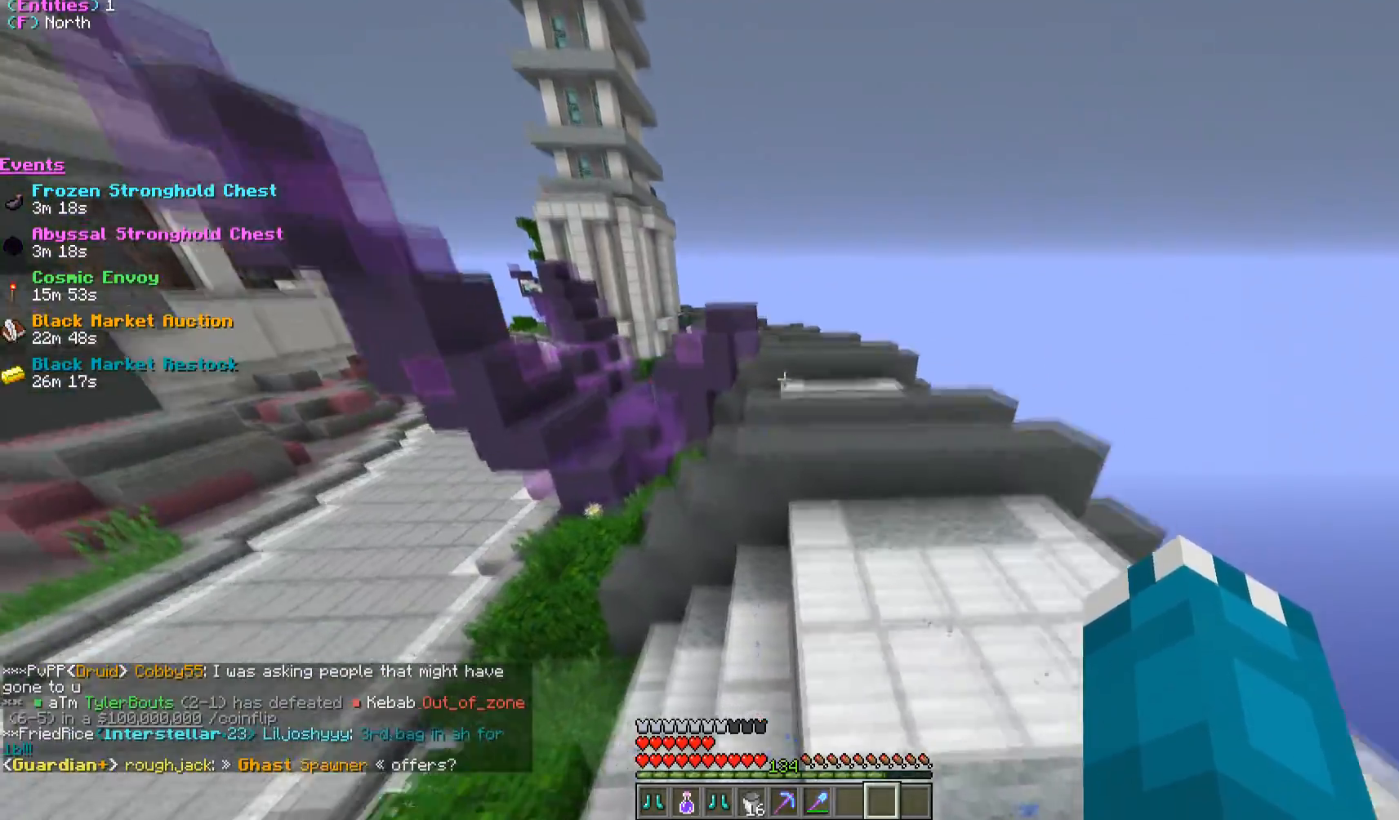
{"keys": ["a", "w"], "mouse": [], "events": [[200, "a", "down"]]}
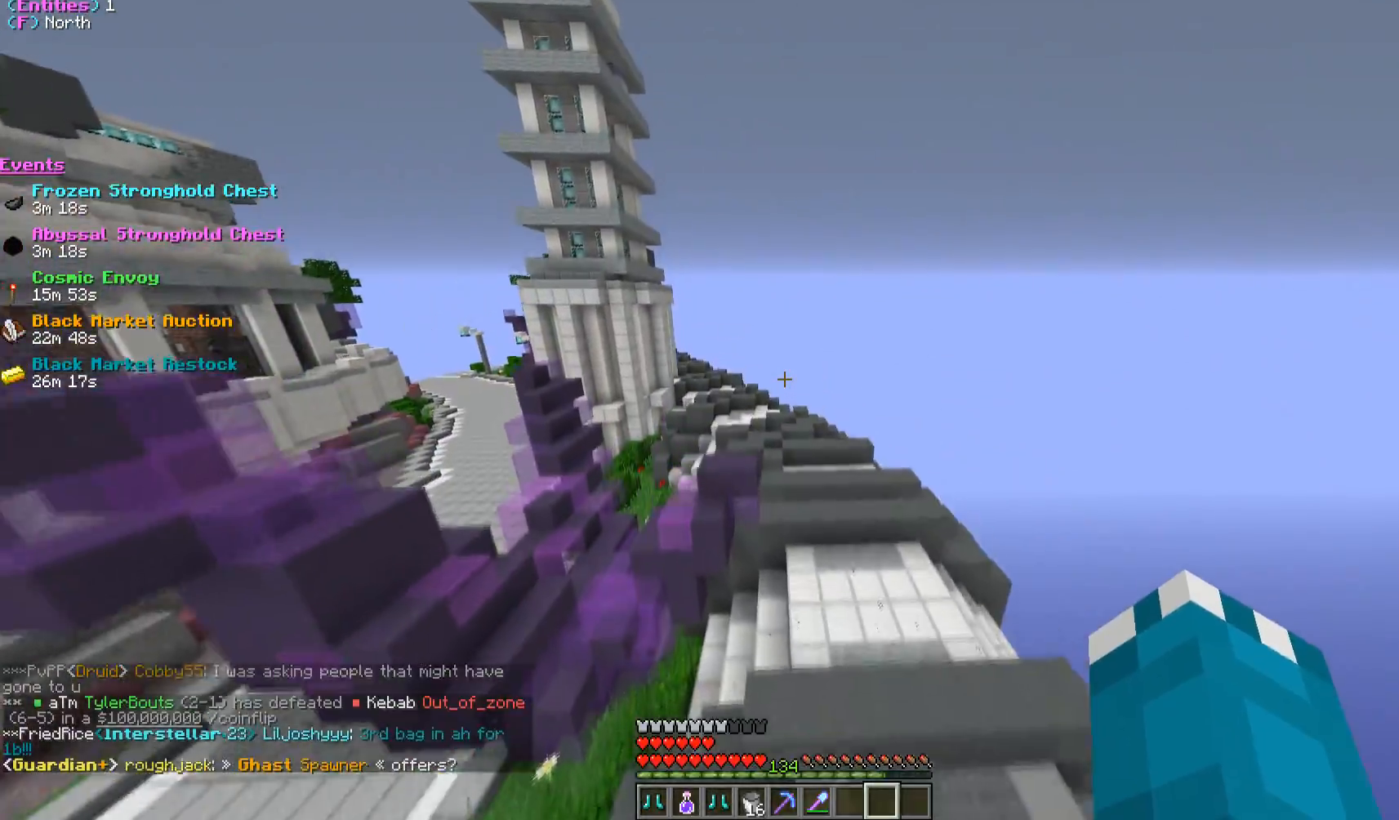
{"keys": ["w"], "mouse": [], "events": [[100, "a", "up"]]}
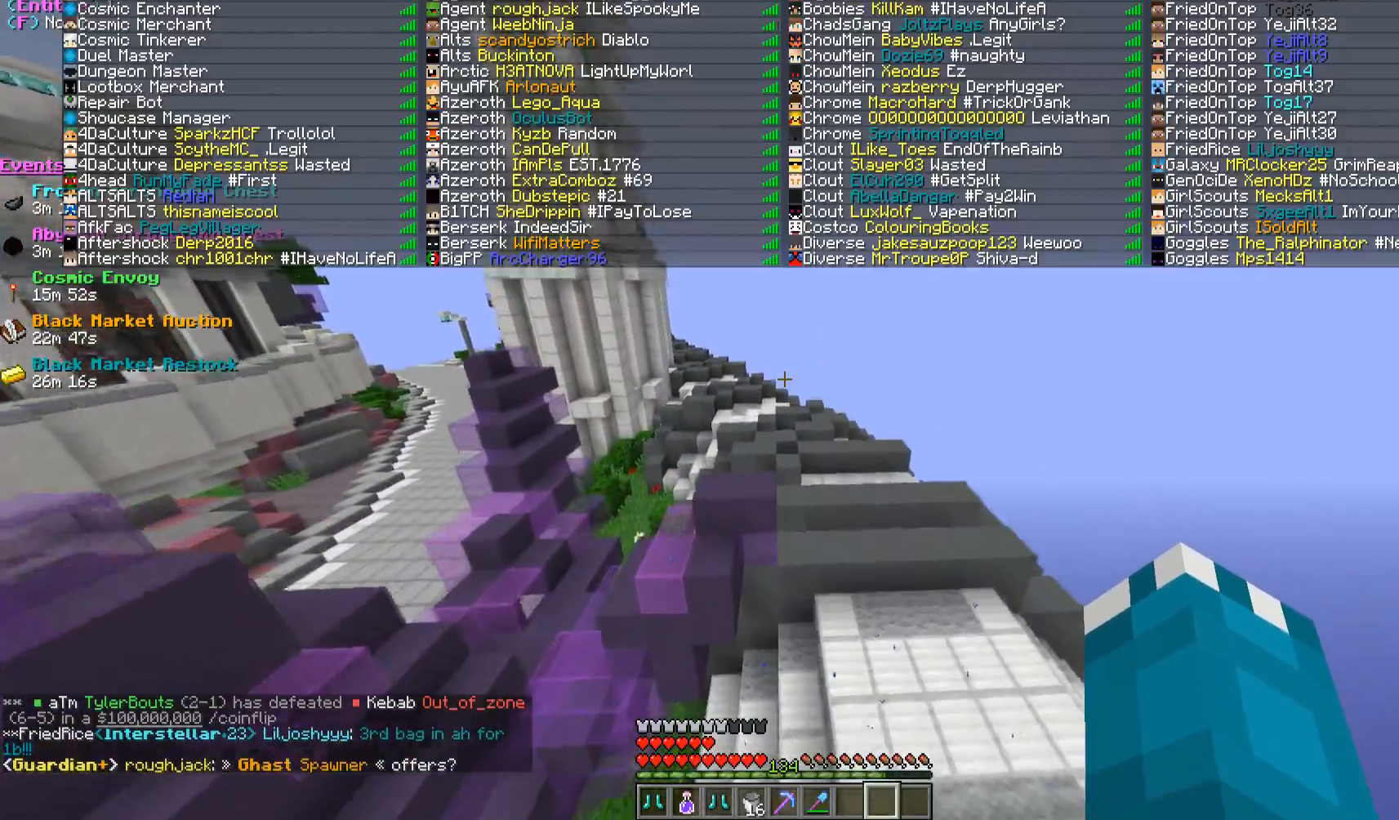
{"keys": ["d", "w"], "mouse": [], "events": [[83, "d", "down"]]}
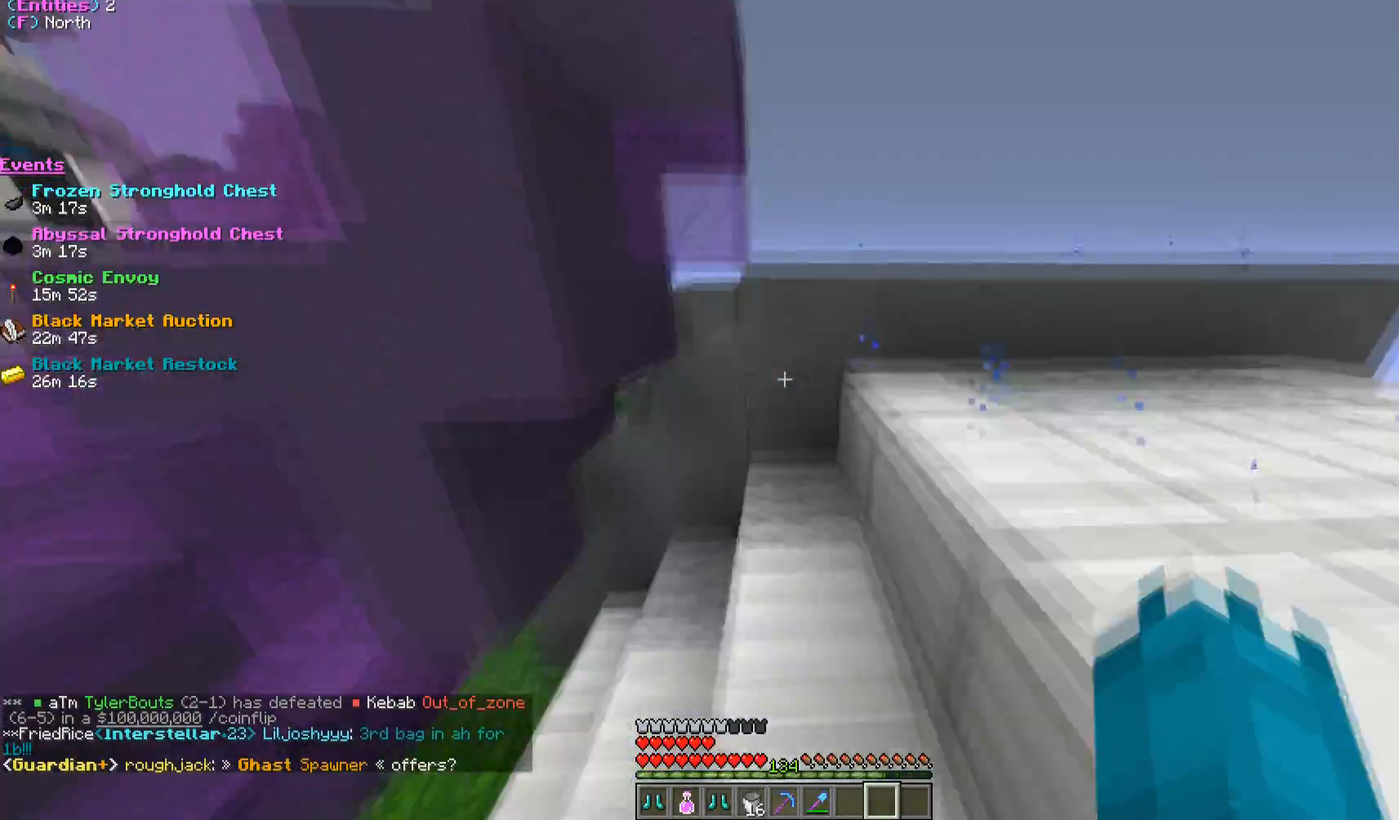
{"keys": ["a", "w"], "mouse": [], "events": [[150, "d", "up"], [300, "a", "down"]]}
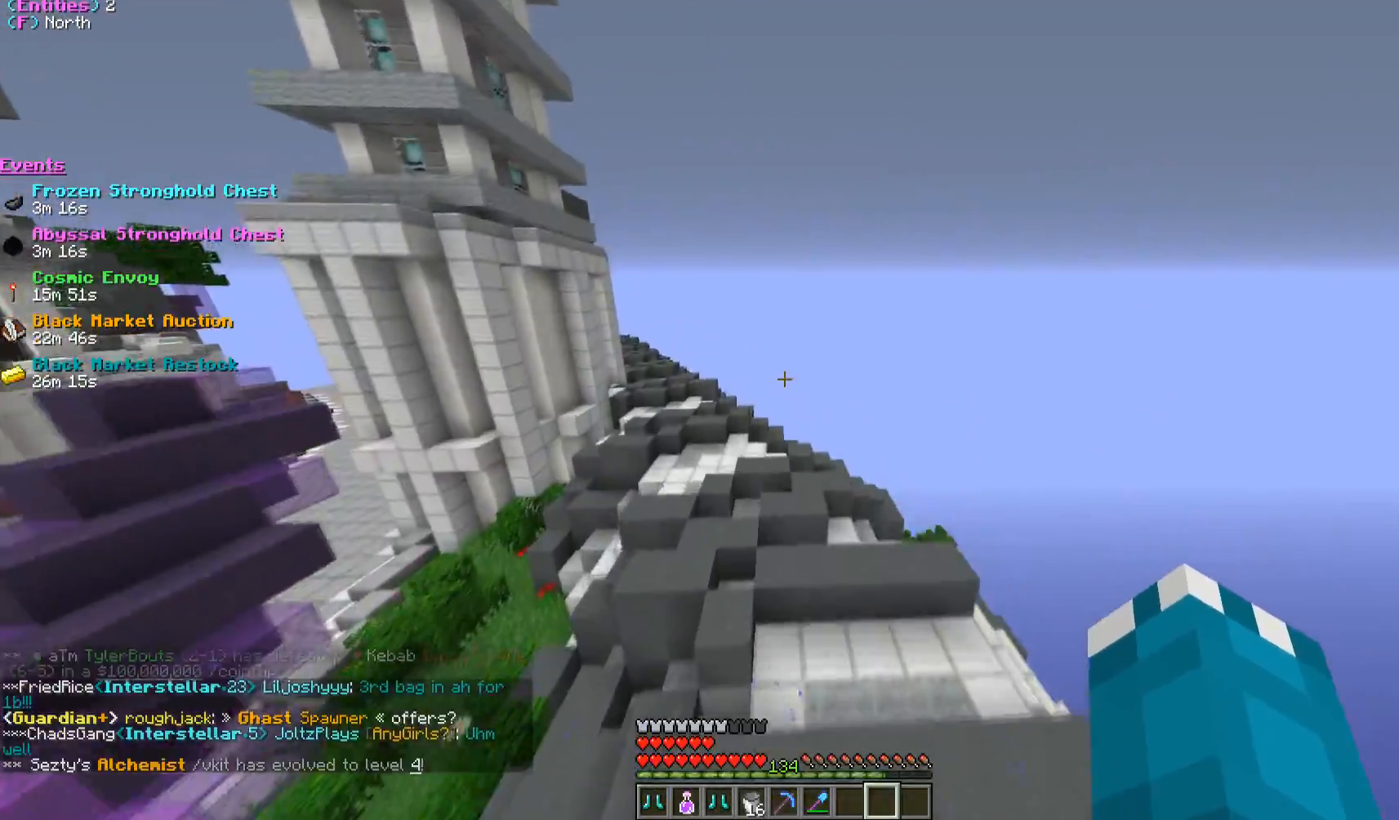
{"keys": ["a", "w"], "mouse": [], "events": []}
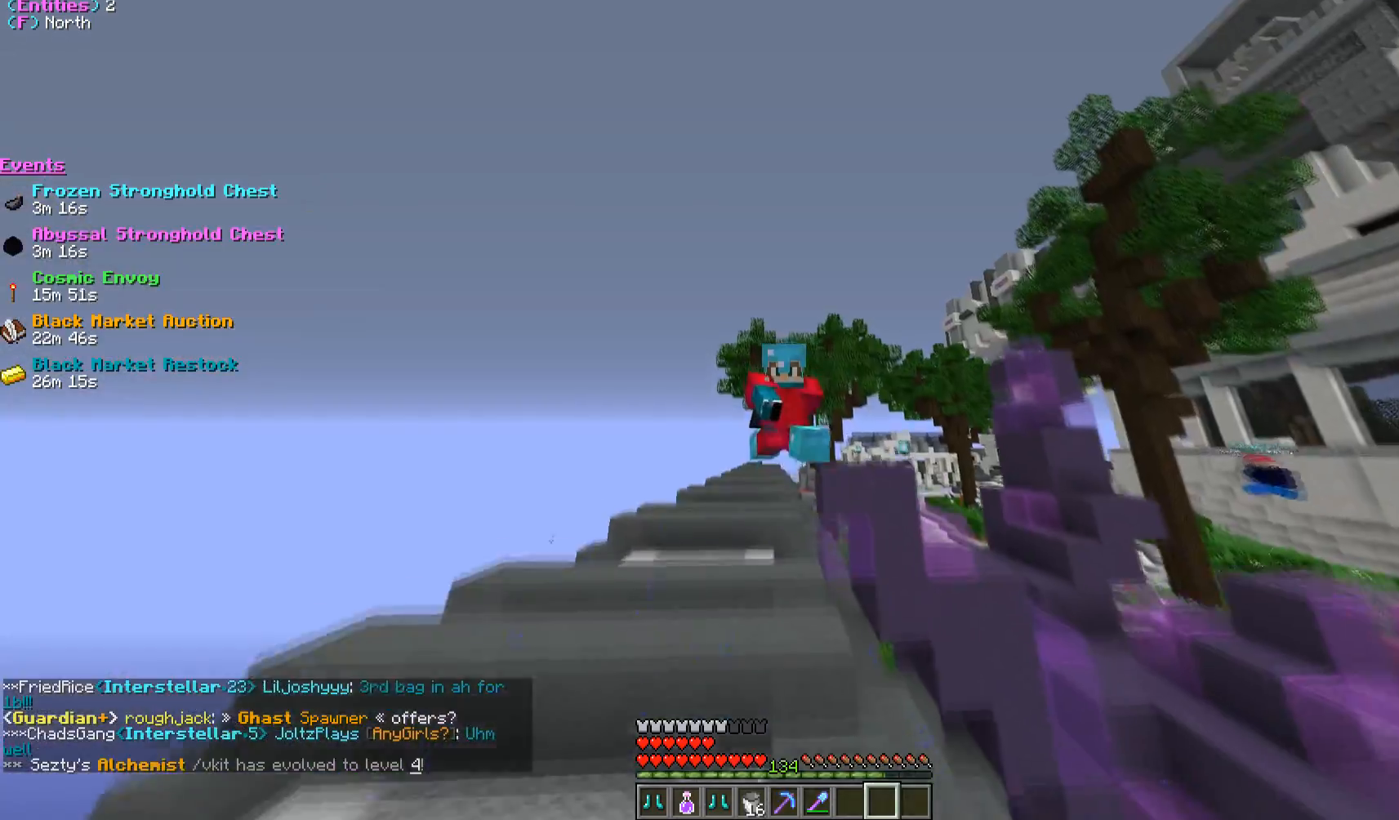
{"keys": ["a", "w"], "mouse": [], "events": []}
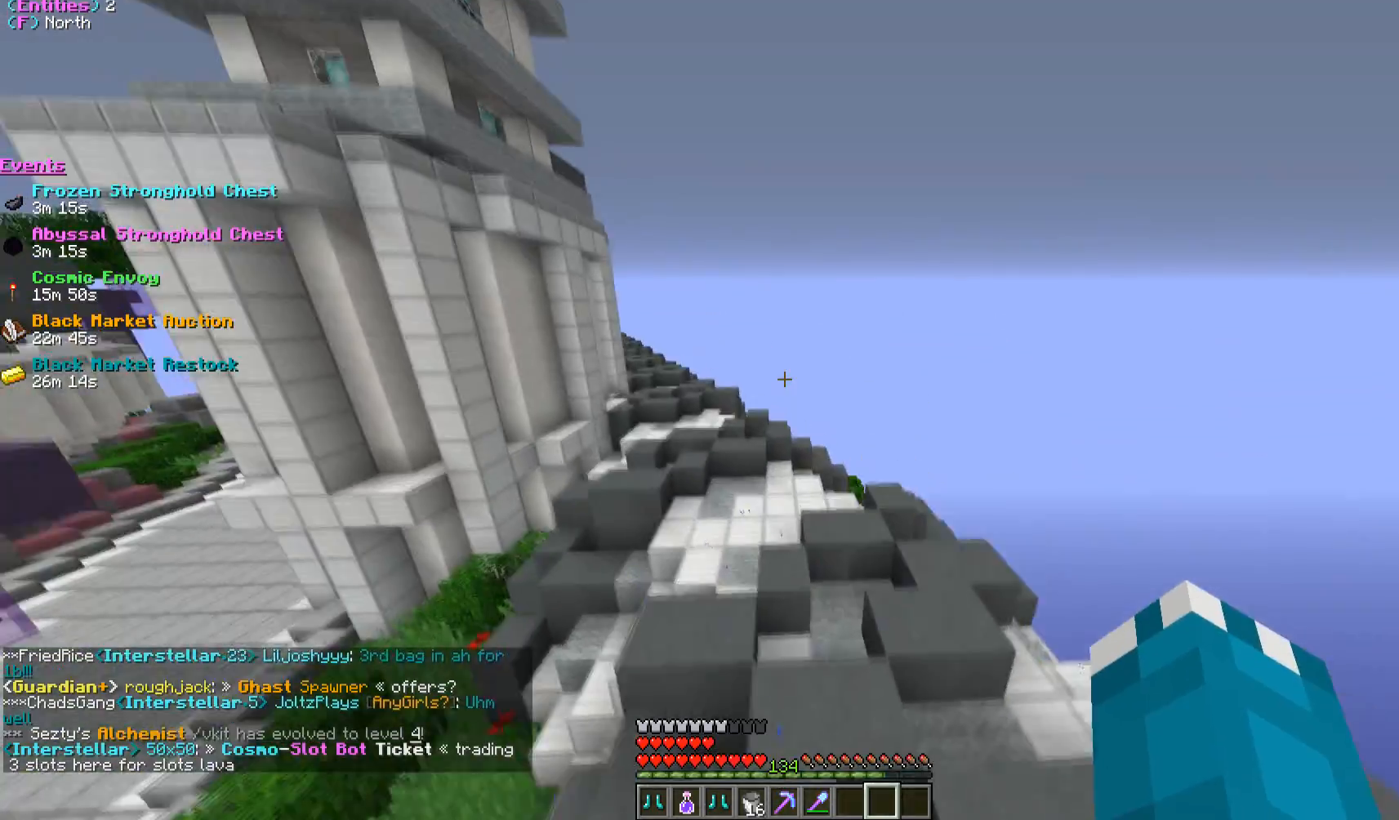
{"keys": ["w"], "mouse": [], "events": [[300, "a", "up"]]}
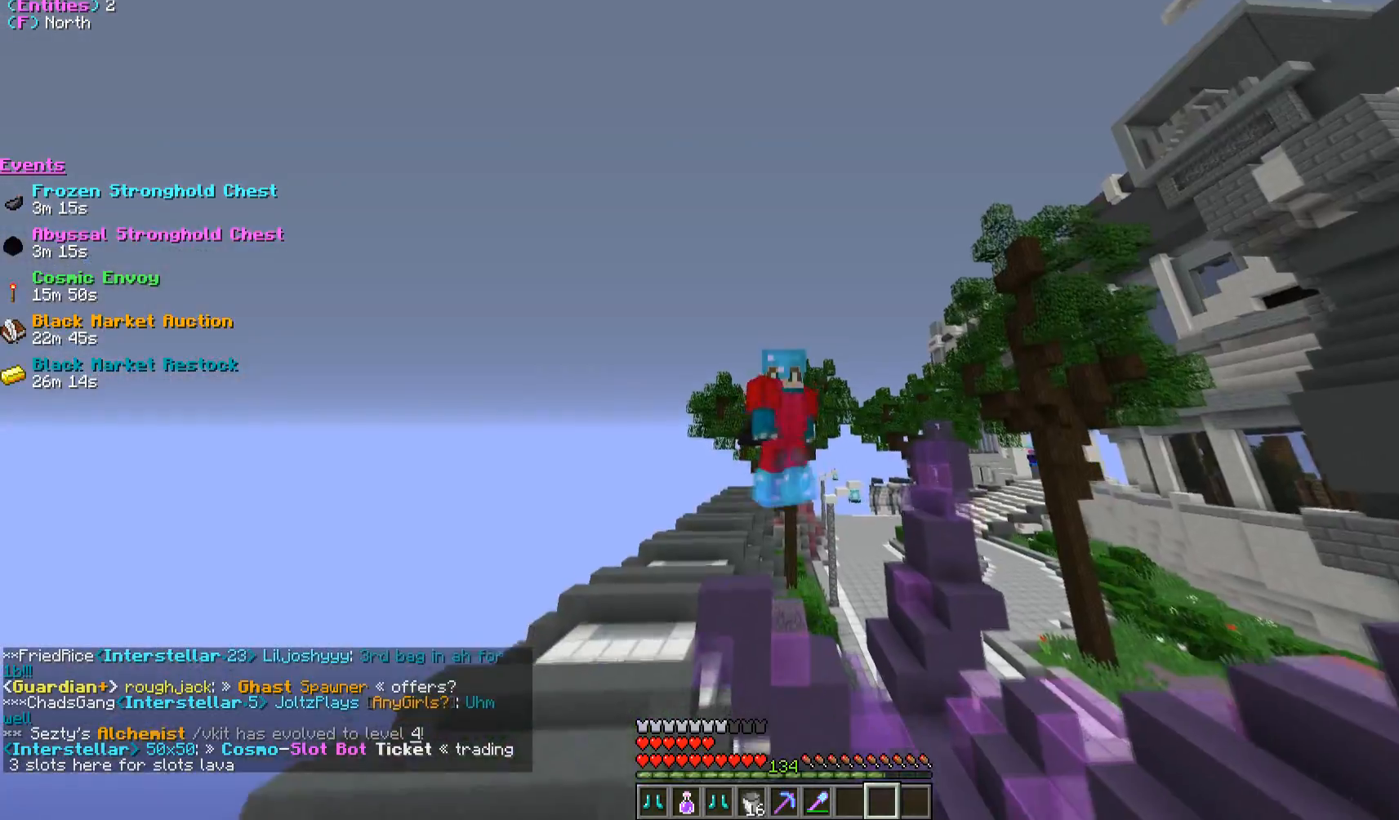
{"keys": ["a", "w"], "mouse": [], "events": [[300, "a", "down"]]}
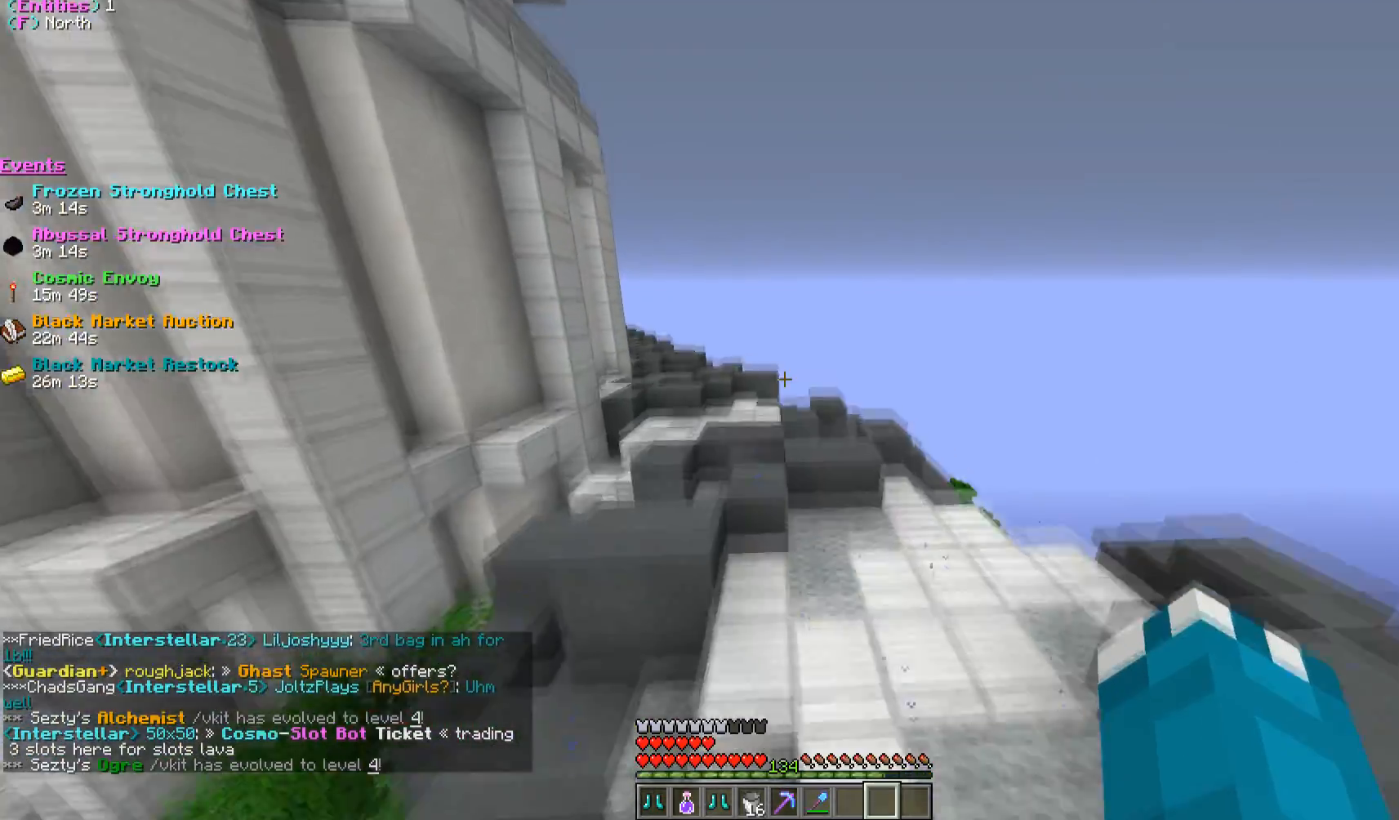
{"keys": ["w"], "mouse": [], "events": [[283, "a", "up"]]}
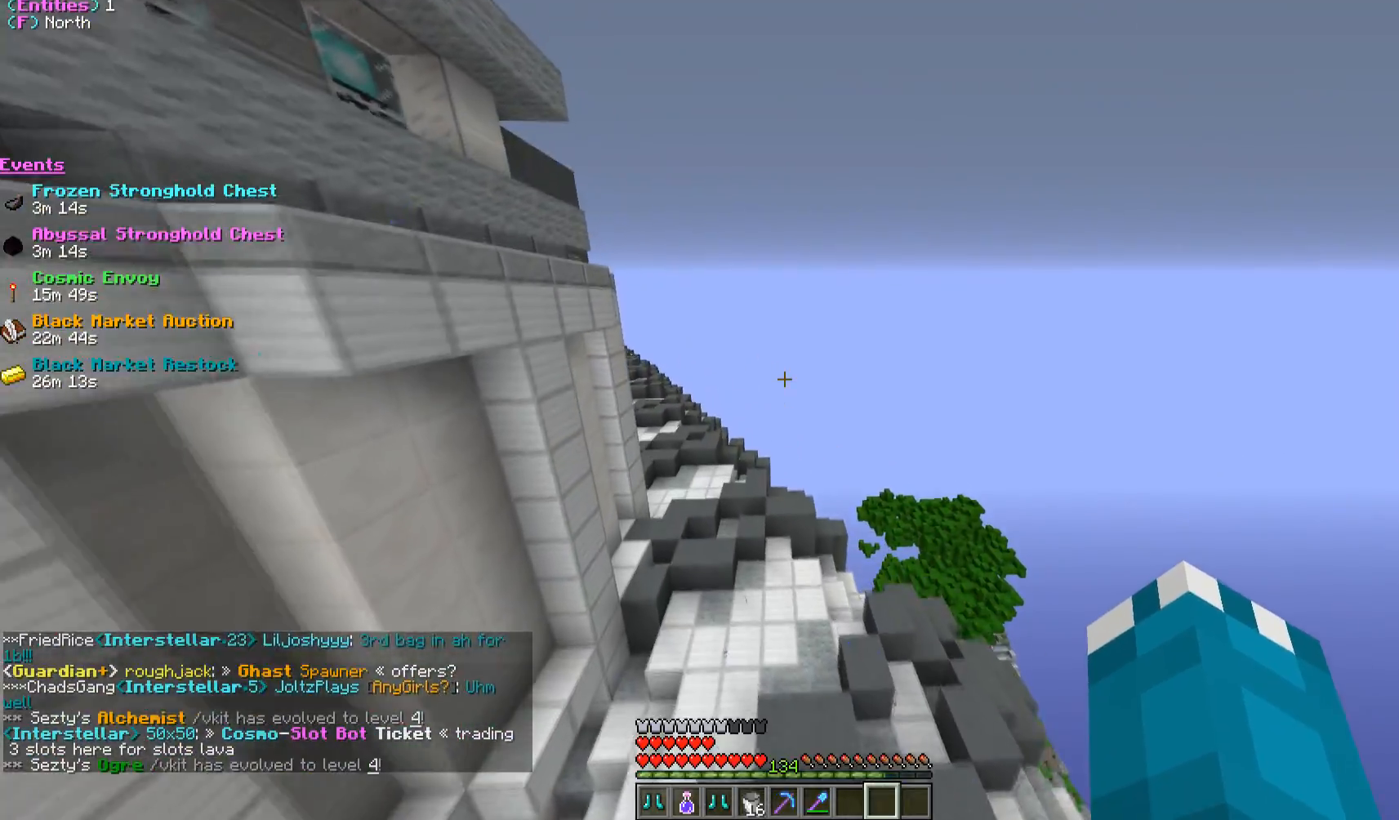
{"keys": ["a", "w"], "mouse": [], "events": [[267, "a", "down"]]}
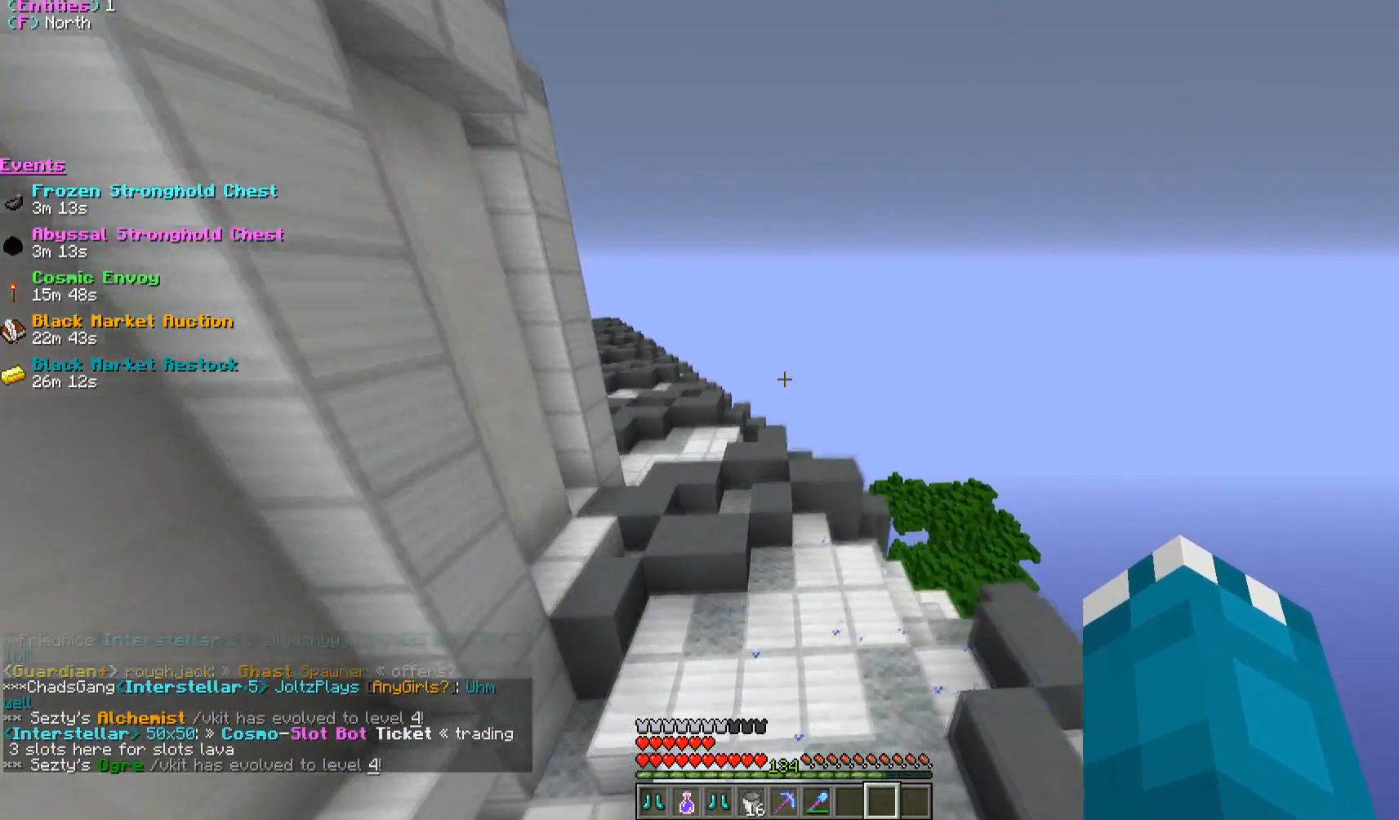
{"keys": ["a", "w"], "mouse": [], "events": []}
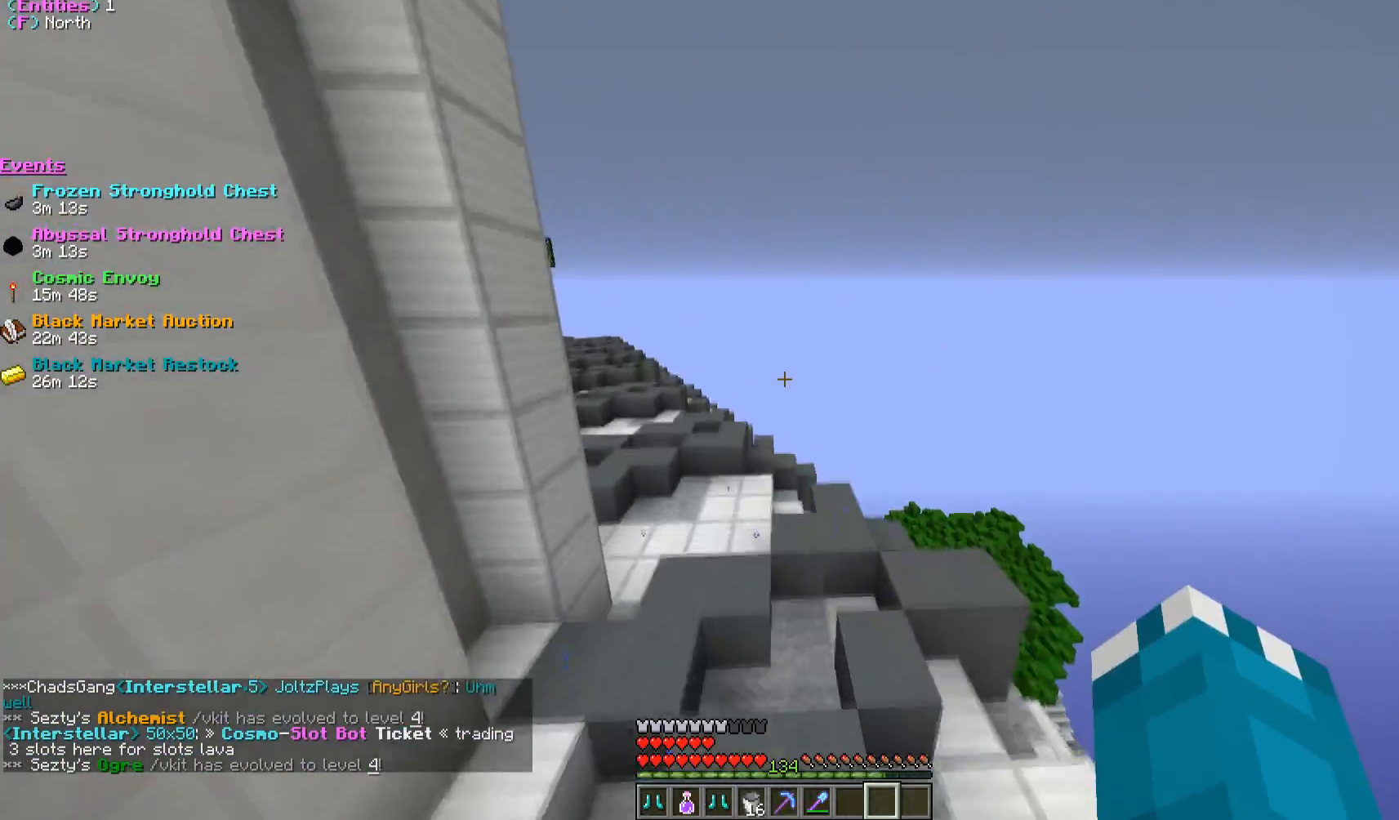
{"keys": ["w"], "mouse": [], "events": [[183, "a", "up"]]}
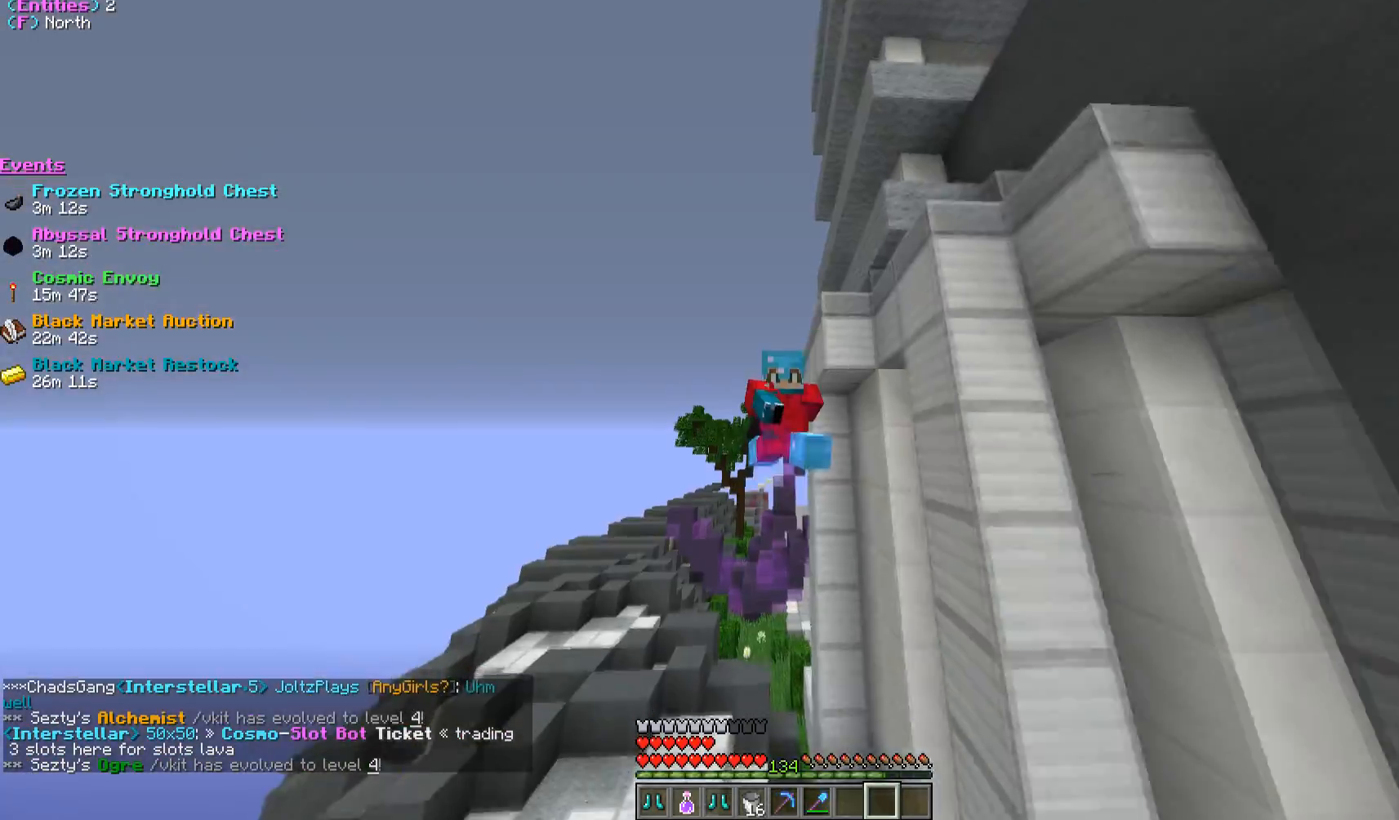
{"keys": ["a", "w"], "mouse": [], "events": [[33, "a", "down"]]}